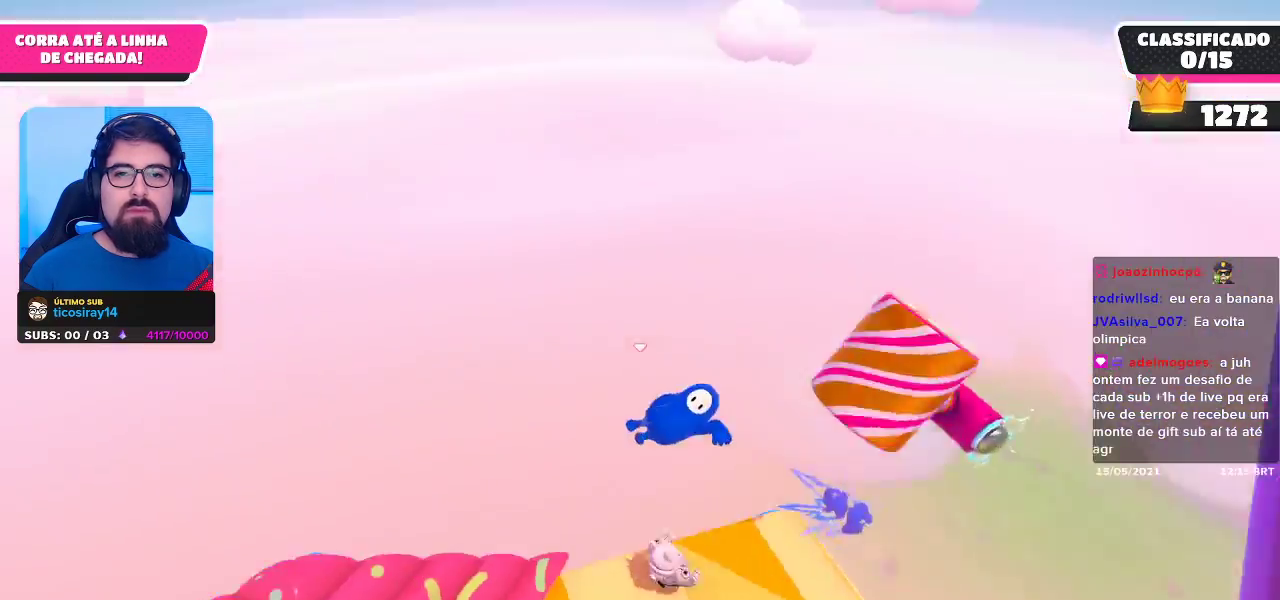
Gameplay with a controller (Xbox layout); each line is a JSON object with the inputs held at the frame after it. "events" lists button and stick changes between this image and that frame as [ms after this image, input, new state], when the widget could be followed in between.
{"buttons": [], "left_stick": "up-left", "right_stick": "center", "events": [[67, "left_stick", "left"], [167, "left_stick", "up-left"], [367, "right_stick", "center"]]}
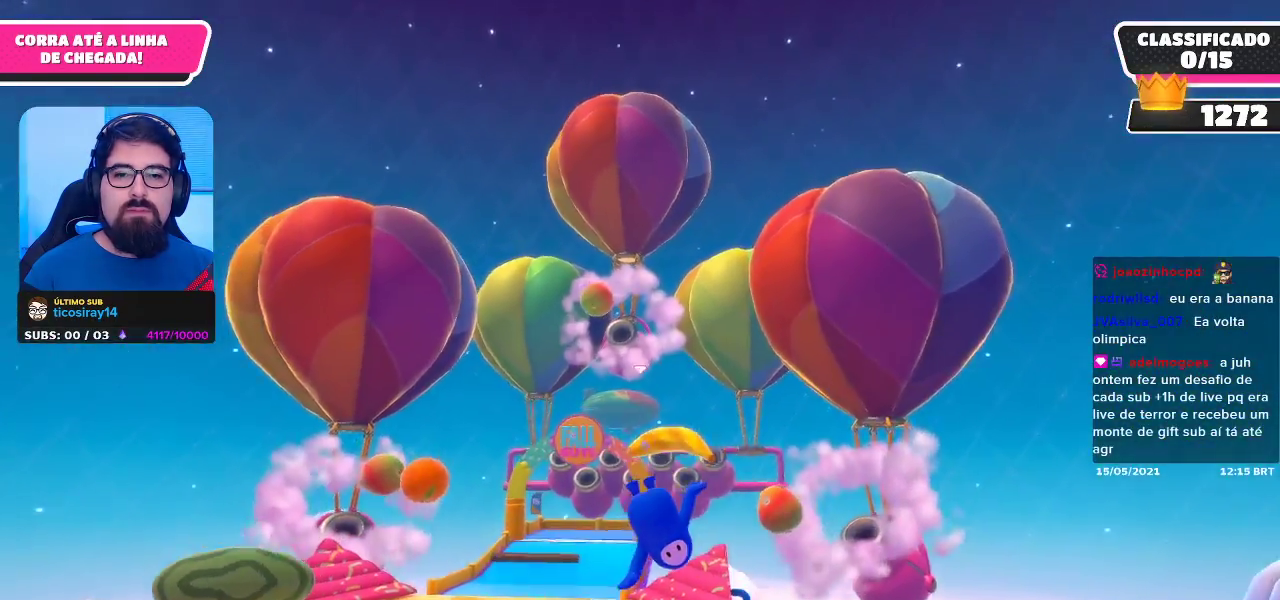
{"buttons": [], "left_stick": "up", "right_stick": "center", "events": [[283, "left_stick", "up"]]}
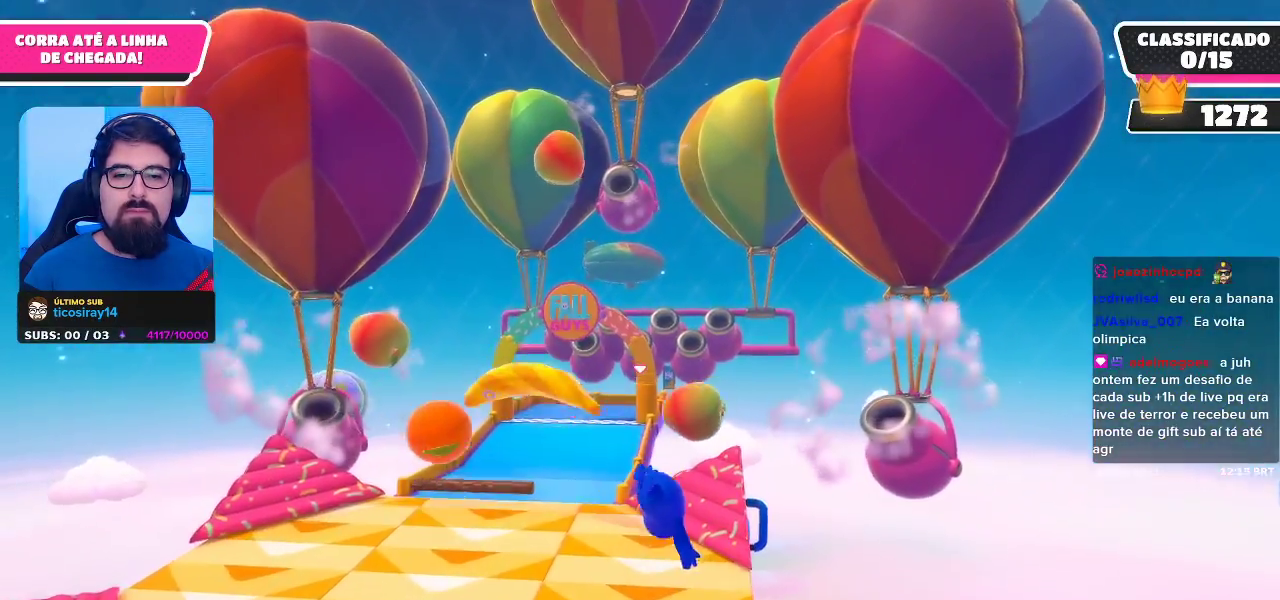
{"buttons": [], "left_stick": "up-right", "right_stick": "center", "events": [[133, "left_stick", "up-right"]]}
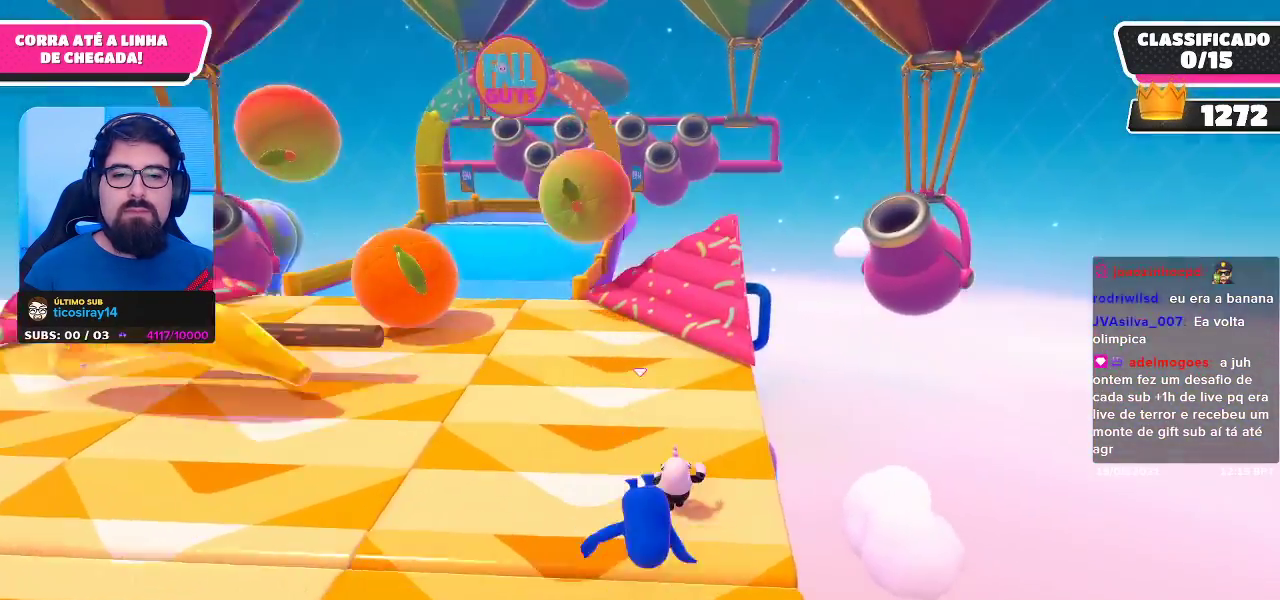
{"buttons": [], "left_stick": "up-right", "right_stick": "center", "events": []}
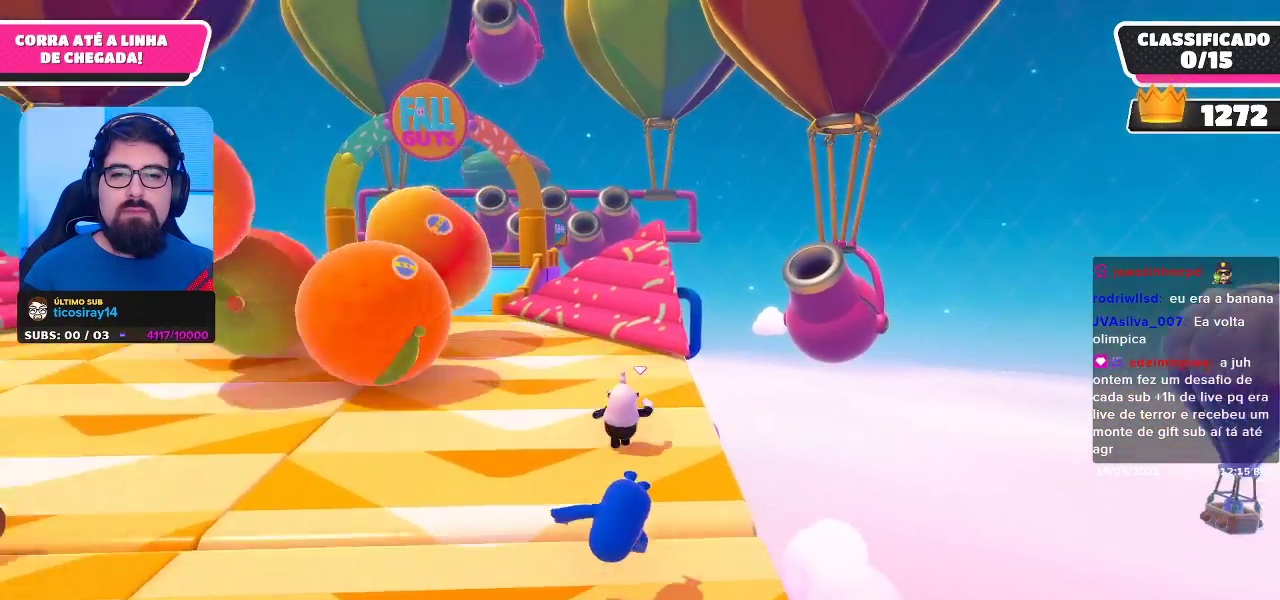
{"buttons": [], "left_stick": "up-right", "right_stick": "center", "events": [[117, "left_stick", "up"], [467, "left_stick", "up-right"]]}
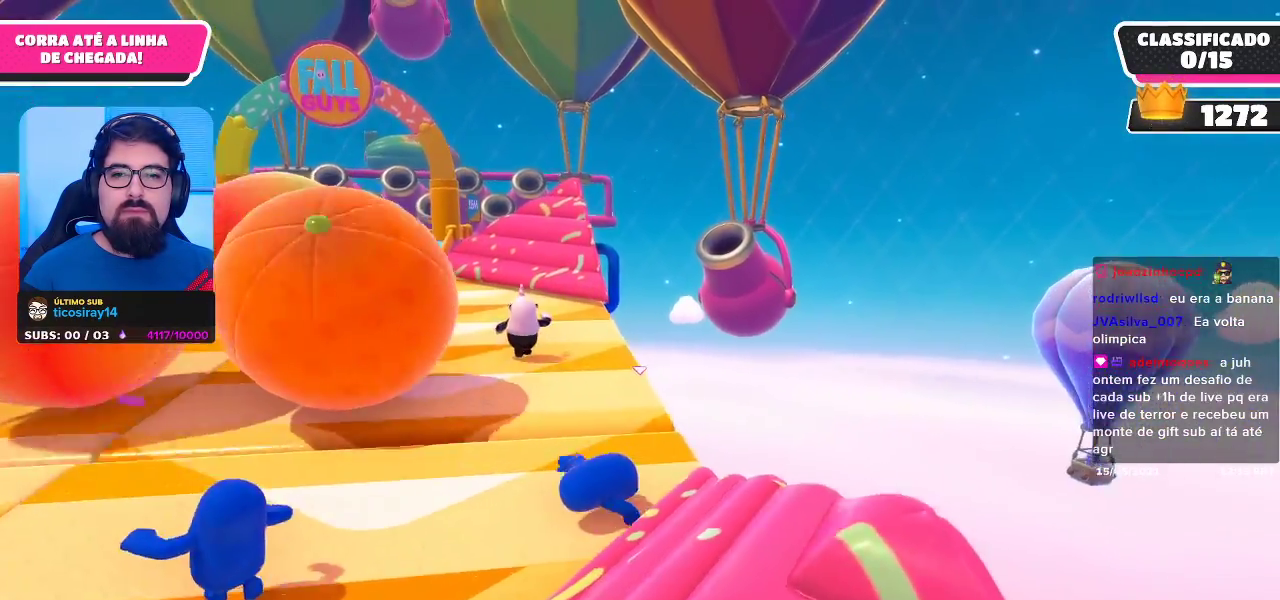
{"buttons": [], "left_stick": "up", "right_stick": "center", "events": [[100, "left_stick", "up"], [167, "right_stick", "down"], [333, "right_stick", "down-left"], [433, "right_stick", "center"]]}
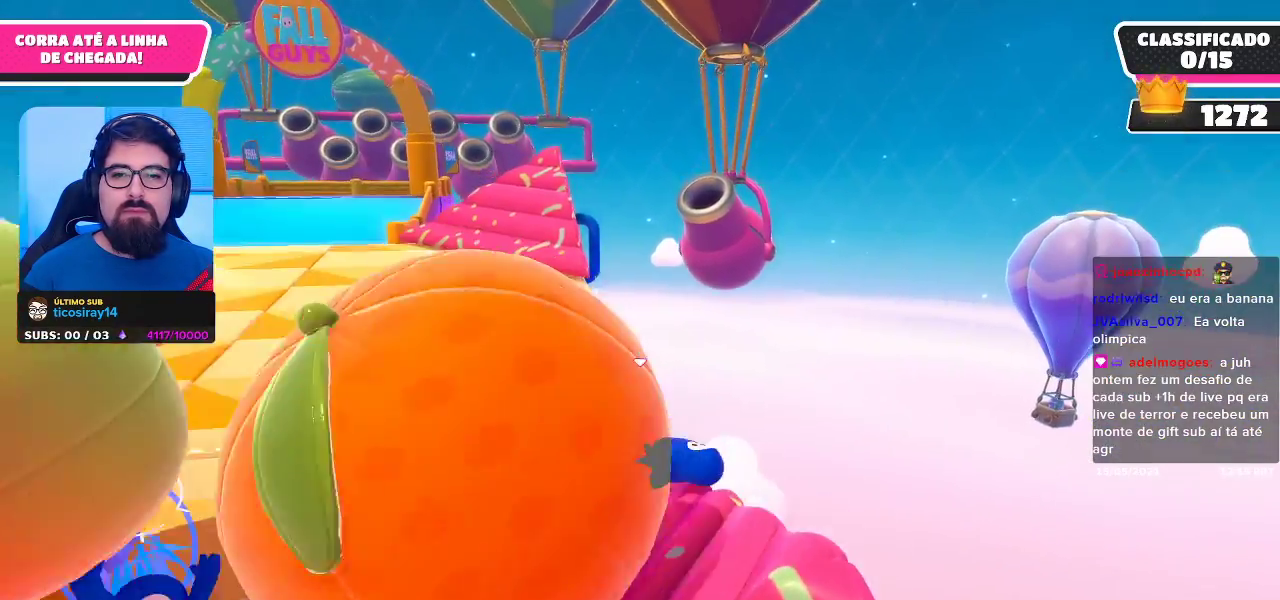
{"buttons": [], "left_stick": "left", "right_stick": "center", "events": [[117, "left_stick", "up-left"], [300, "left_stick", "left"]]}
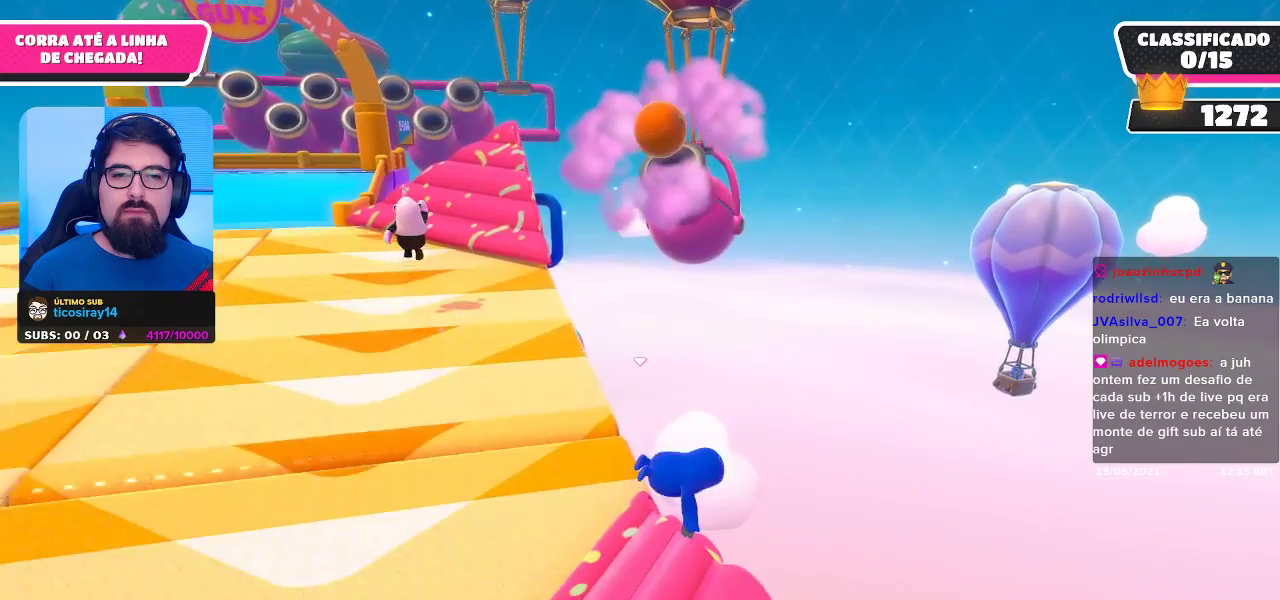
{"buttons": [], "left_stick": "left", "right_stick": "center", "events": []}
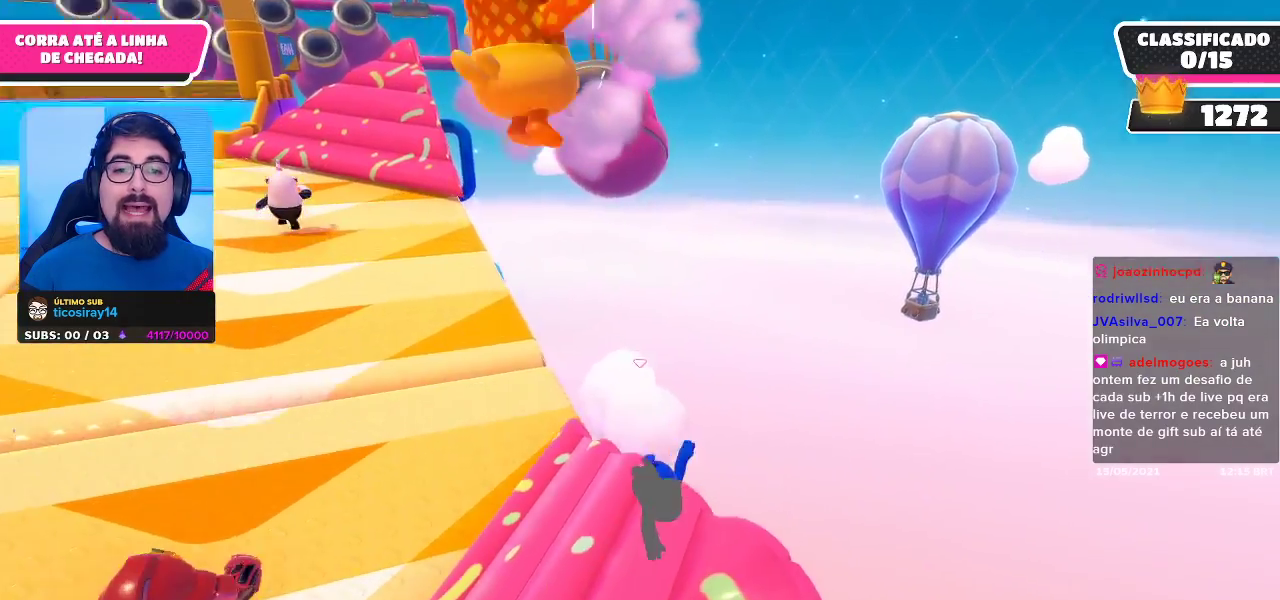
{"buttons": [], "left_stick": "up-right", "right_stick": "center", "events": [[183, "left_stick", "center"], [500, "left_stick", "up-right"]]}
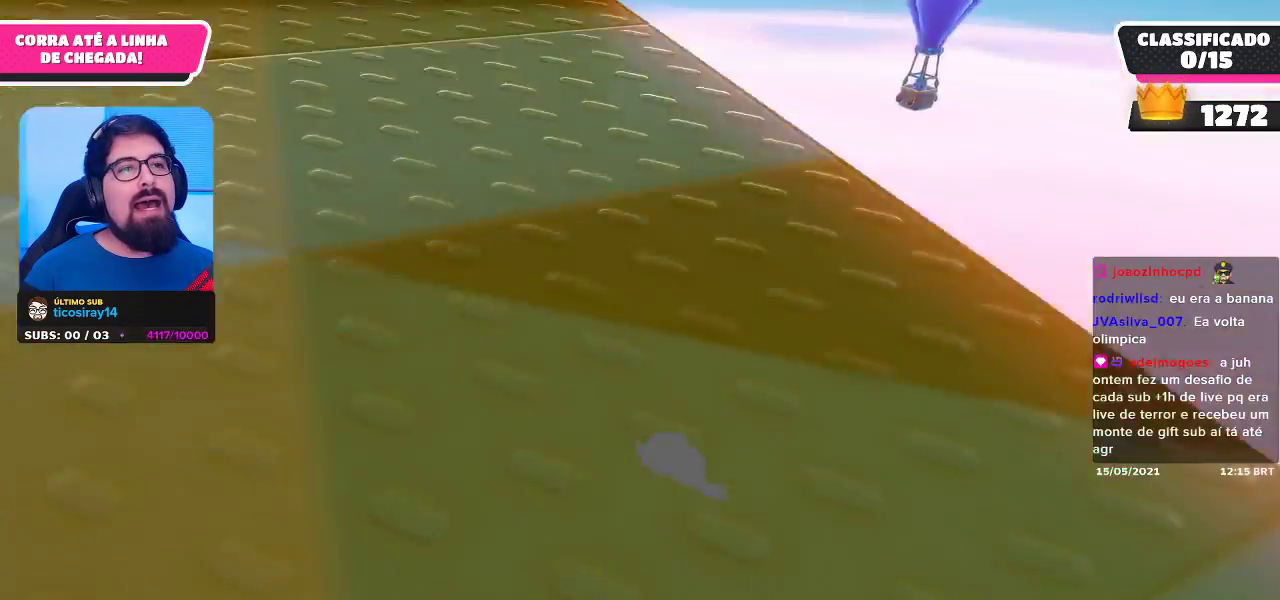
{"buttons": [], "left_stick": "up-right", "right_stick": "center", "events": []}
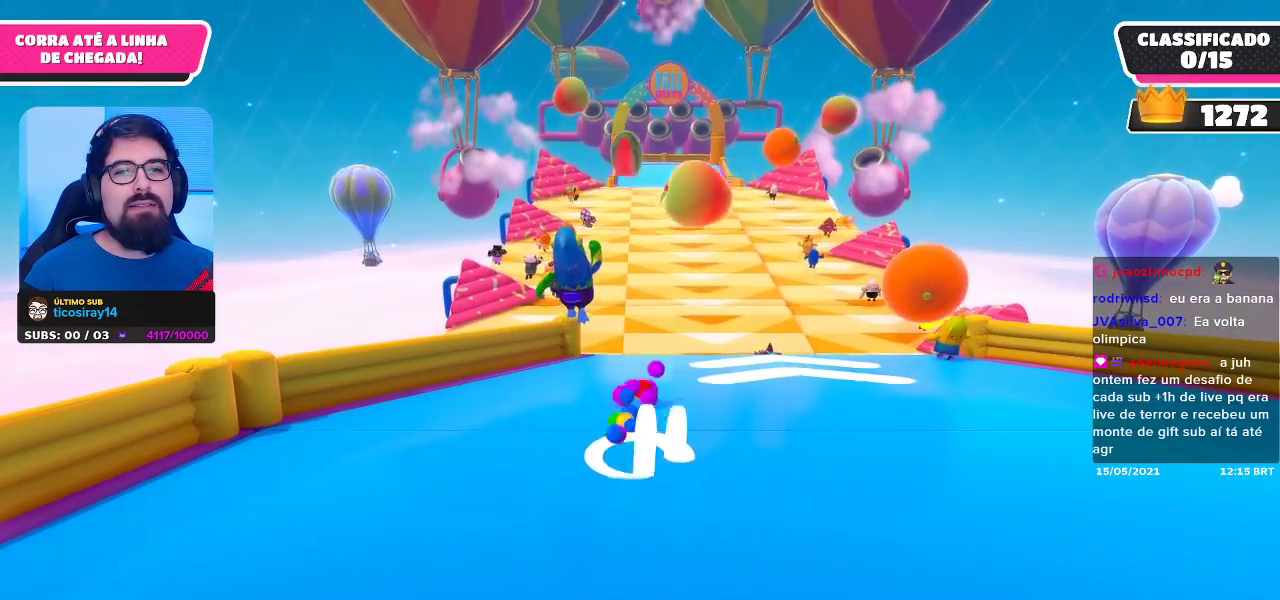
{"buttons": [], "left_stick": "up-right", "right_stick": "down", "events": [[283, "right_stick", "down"]]}
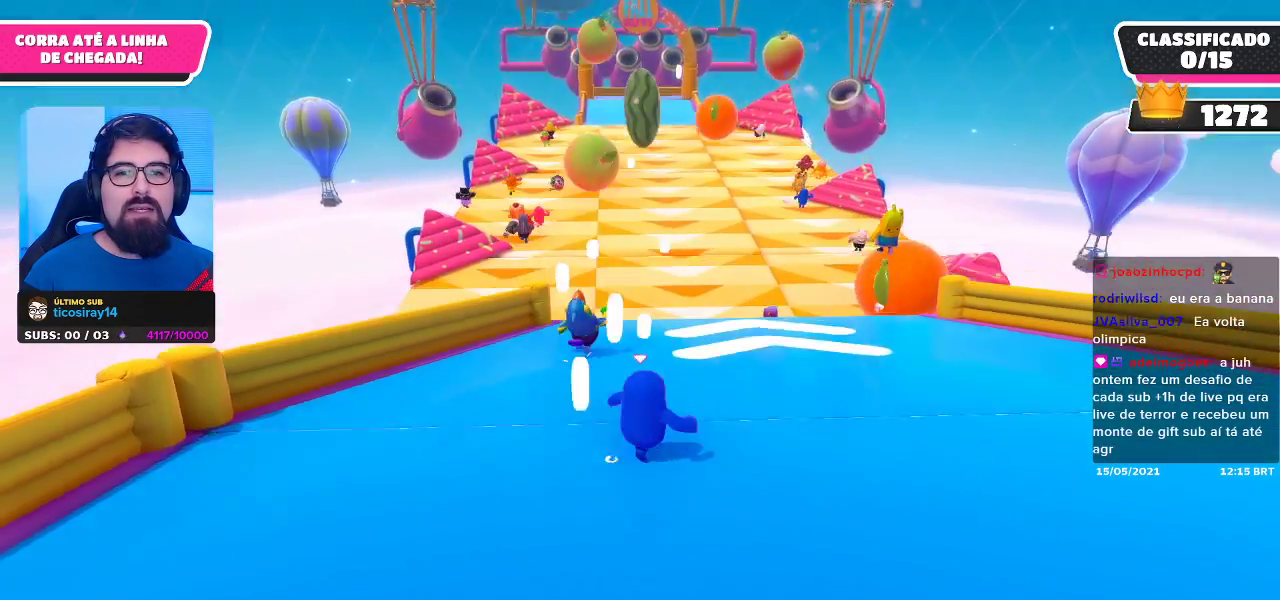
{"buttons": [], "left_stick": "up-right", "right_stick": "center", "events": [[67, "right_stick", "center"]]}
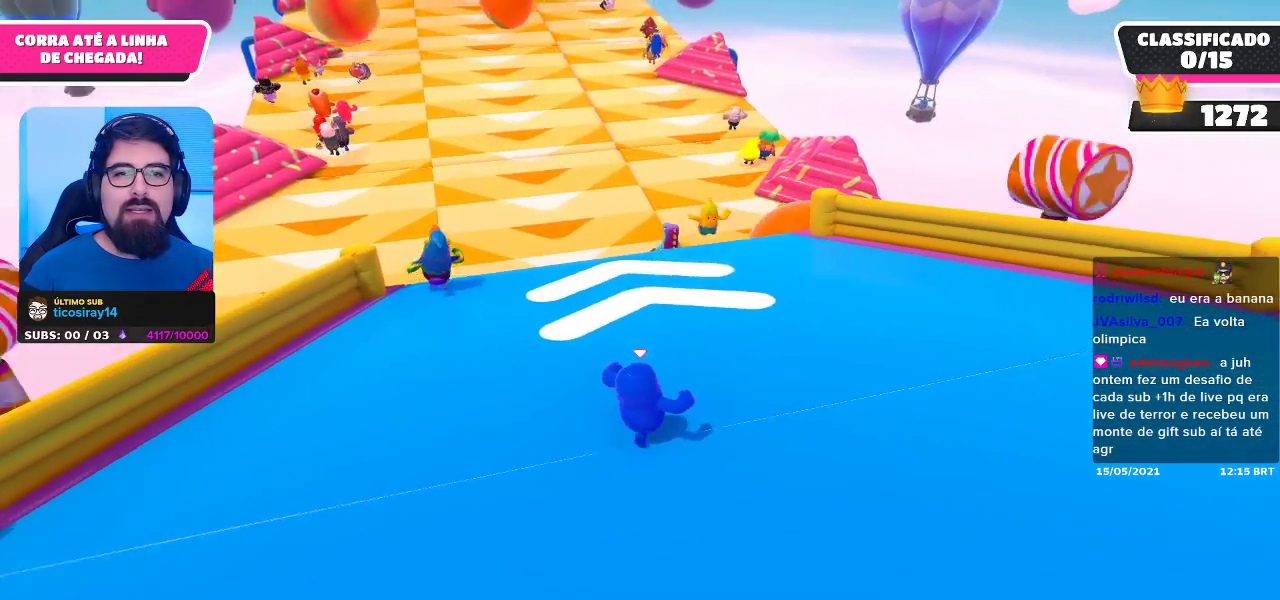
{"buttons": [], "left_stick": "up", "right_stick": "center", "events": [[50, "A", "down"], [67, "left_stick", "up"], [183, "A", "up"]]}
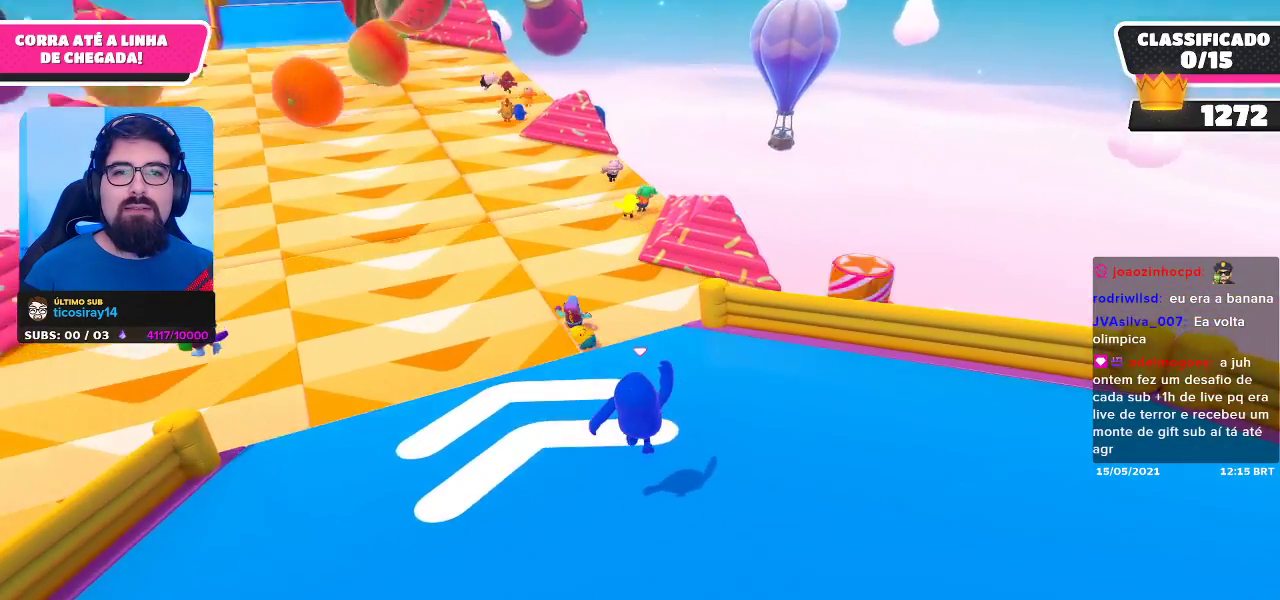
{"buttons": [], "left_stick": "up", "right_stick": "center", "events": []}
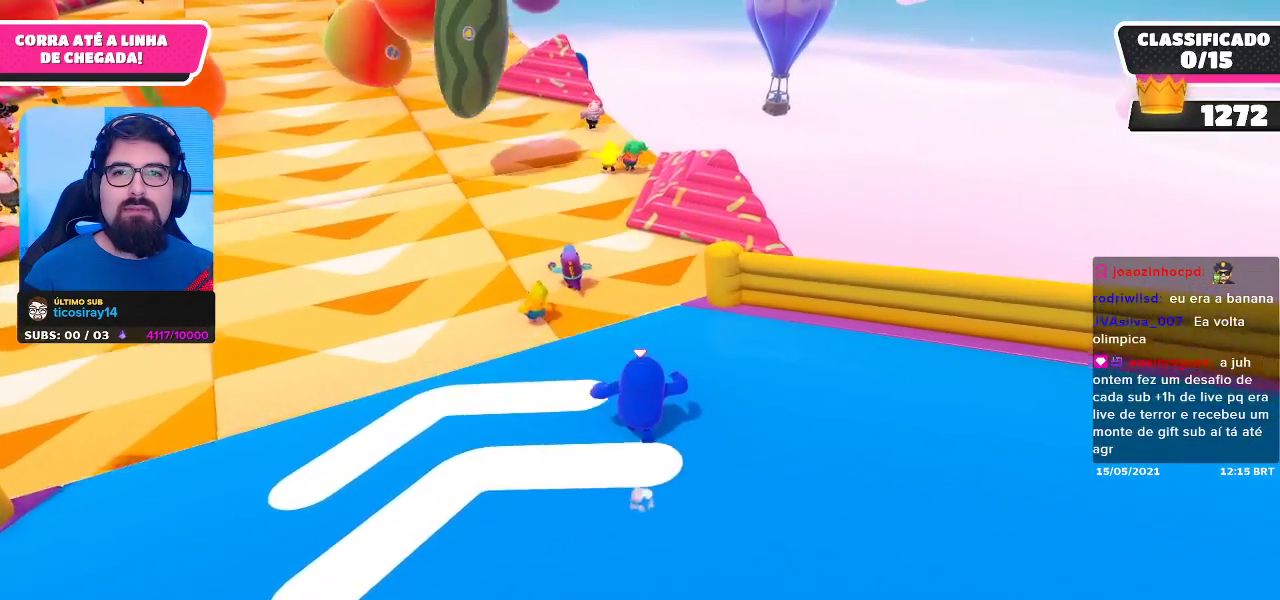
{"buttons": [], "left_stick": "center", "right_stick": "center", "events": [[117, "left_stick", "up-right"], [250, "left_stick", "center"]]}
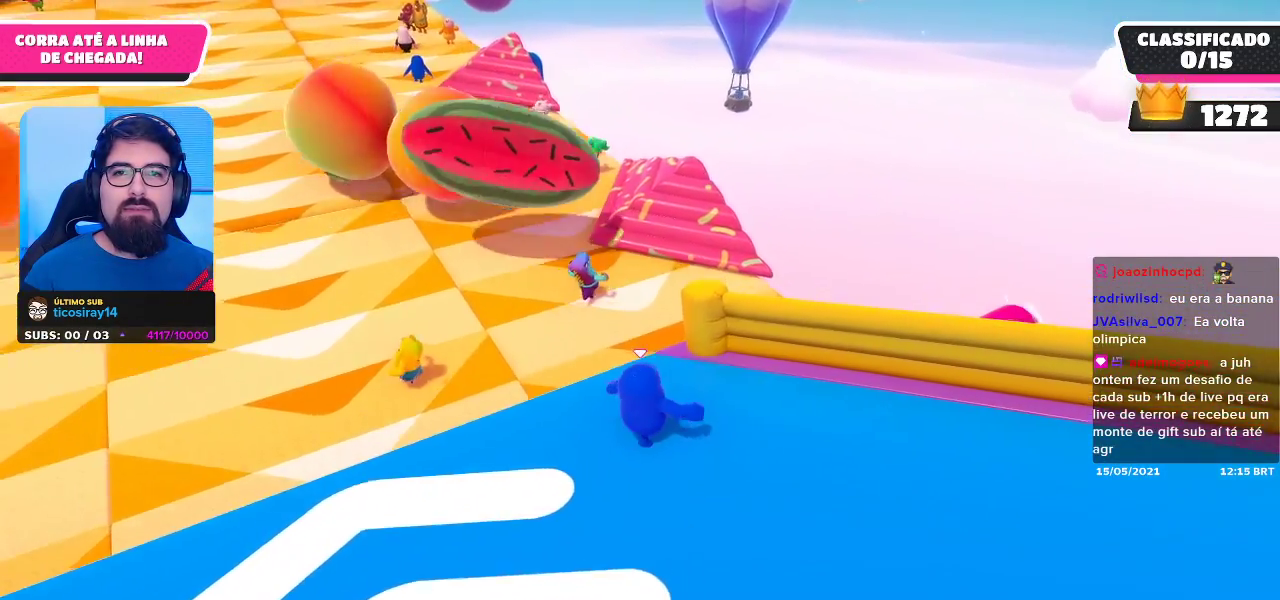
{"buttons": [], "left_stick": "down-right", "right_stick": "center", "events": [[83, "left_stick", "up"], [317, "left_stick", "center"], [433, "left_stick", "down-right"]]}
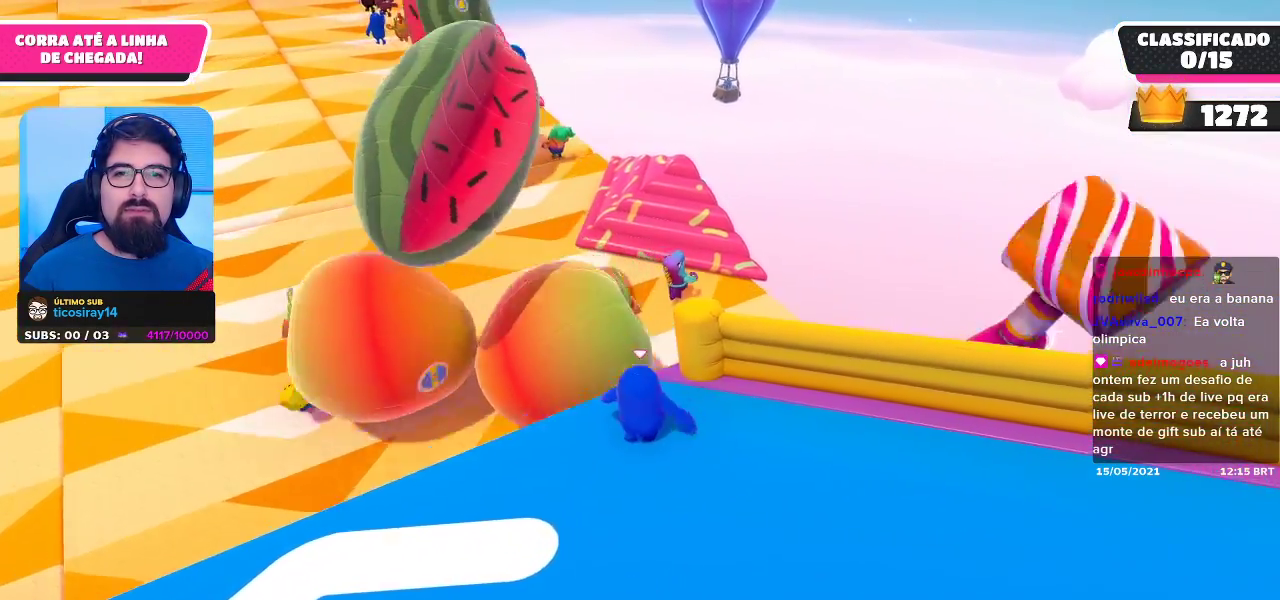
{"buttons": [], "left_stick": "up-left", "right_stick": "center", "events": [[333, "left_stick", "left"], [400, "left_stick", "up-left"]]}
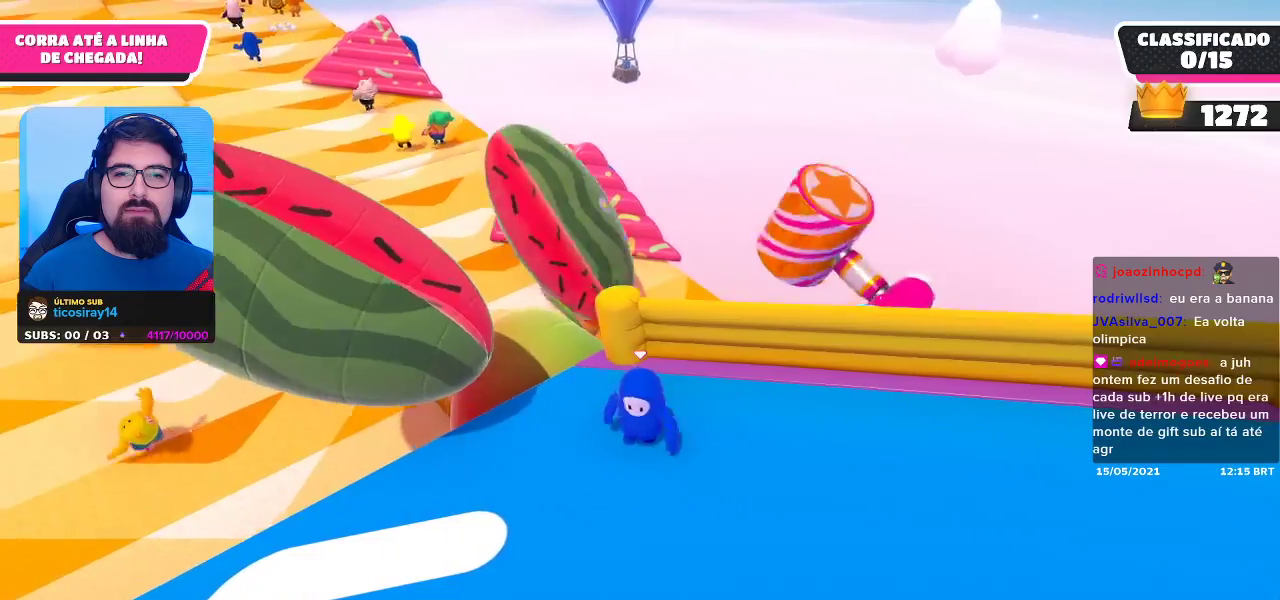
{"buttons": [], "left_stick": "up-left", "right_stick": "center", "events": [[67, "left_stick", "center"], [150, "left_stick", "up-left"]]}
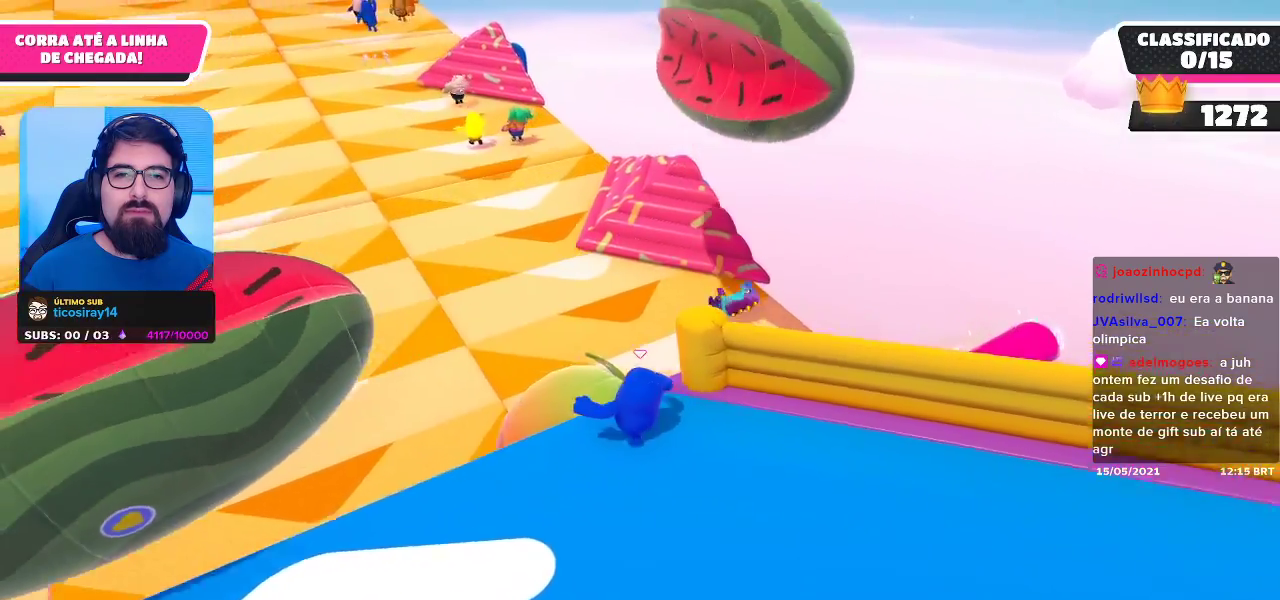
{"buttons": [], "left_stick": "up-right", "right_stick": "center", "events": [[50, "left_stick", "up"], [150, "A", "down"], [150, "left_stick", "up-right"], [317, "A", "up"]]}
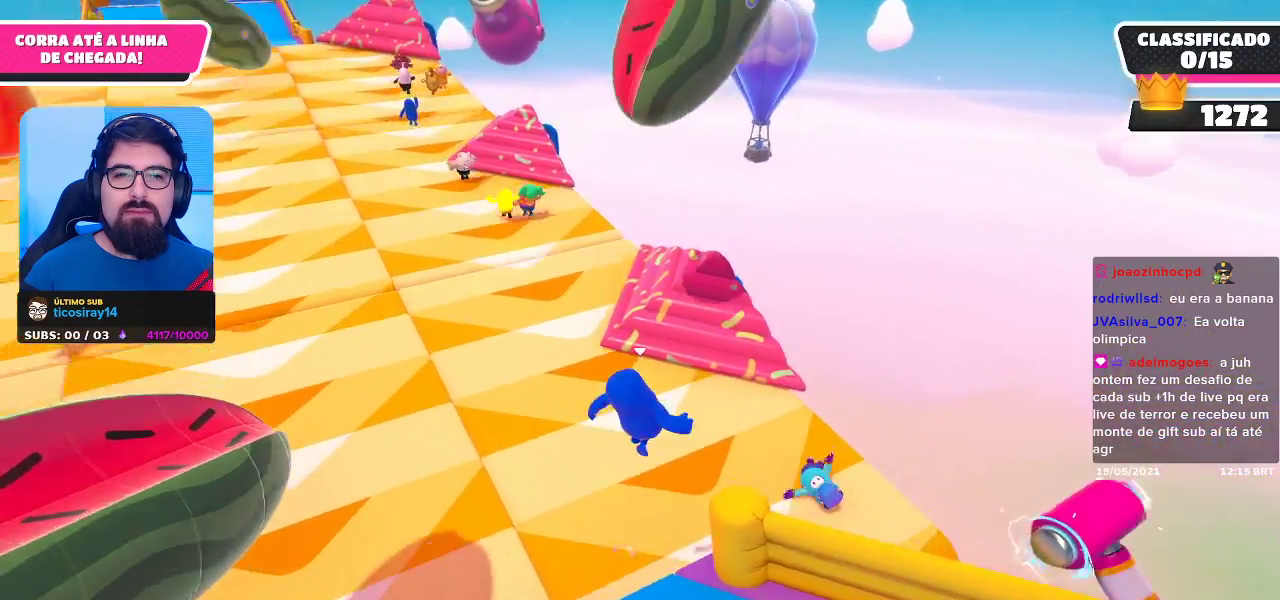
{"buttons": [], "left_stick": "up-left", "right_stick": "center", "events": [[33, "right_stick", "right"], [133, "left_stick", "up"], [167, "right_stick", "center"], [300, "right_stick", "right"], [317, "left_stick", "up-left"], [417, "right_stick", "center"]]}
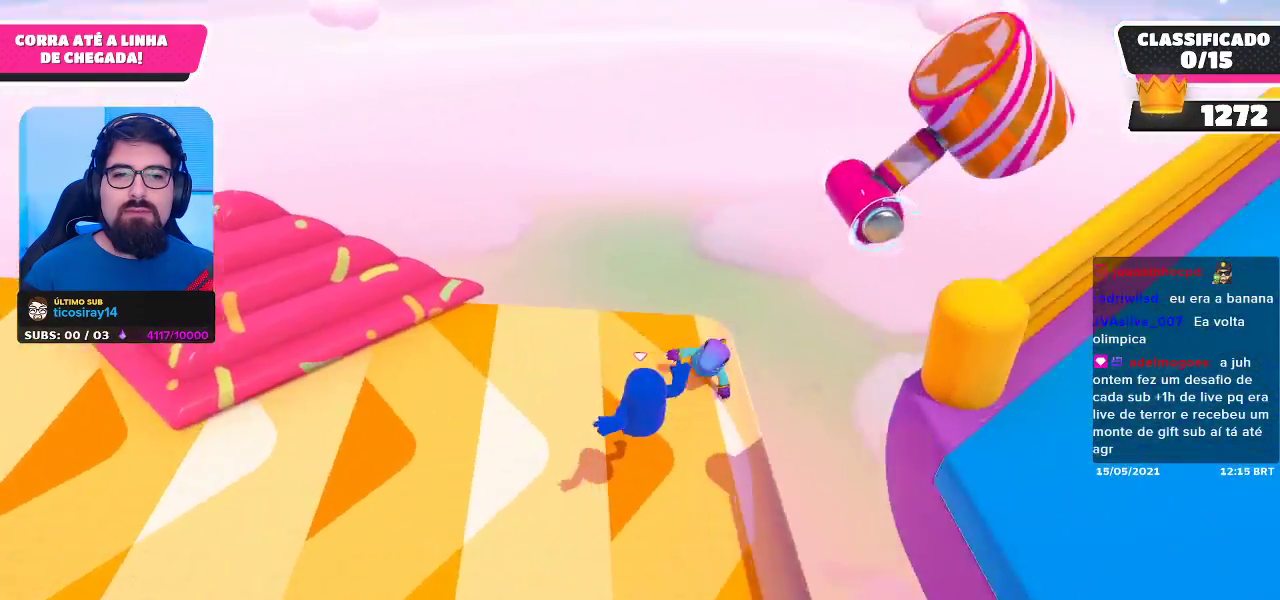
{"buttons": [], "left_stick": "left", "right_stick": "right", "events": [[200, "left_stick", "left"], [400, "right_stick", "right"]]}
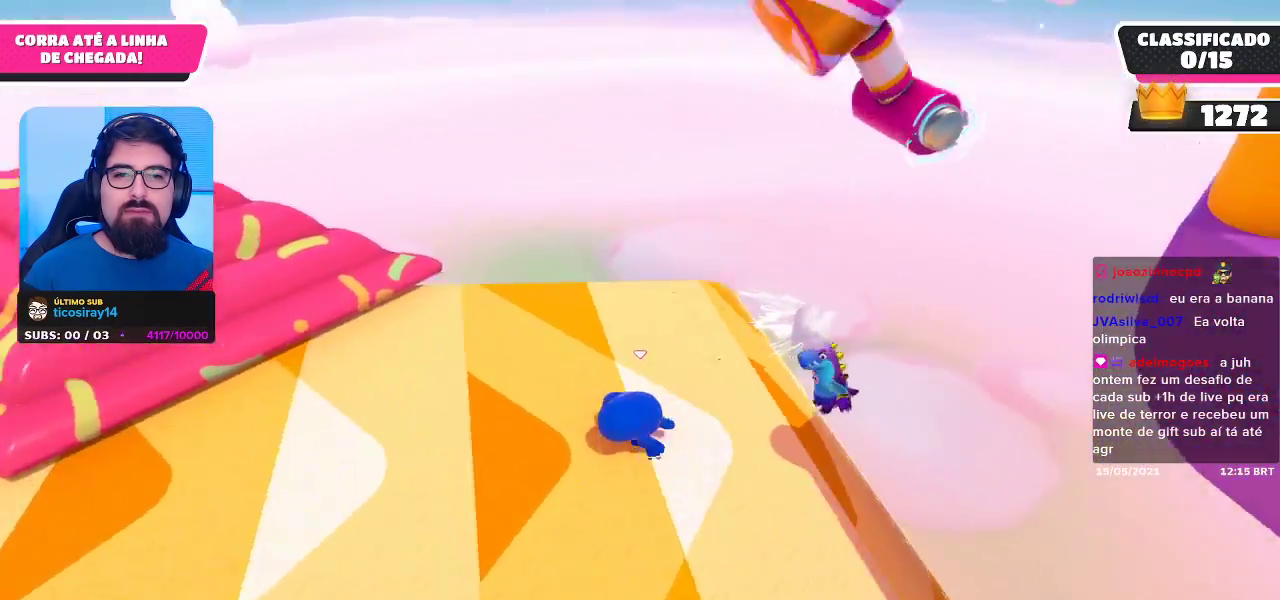
{"buttons": [], "left_stick": "down-left", "right_stick": "center", "events": [[100, "right_stick", "center"], [150, "right_stick", "right"], [333, "left_stick", "down-left"], [333, "right_stick", "center"]]}
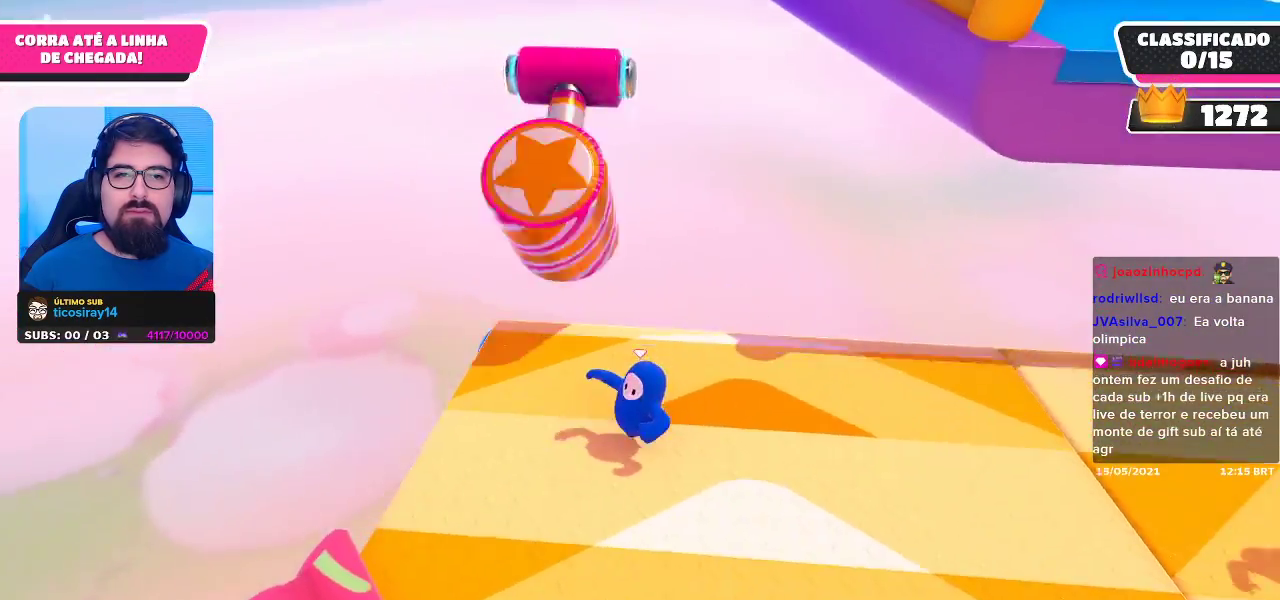
{"buttons": [], "left_stick": "up", "right_stick": "center", "events": [[83, "left_stick", "center"], [167, "left_stick", "up-left"], [267, "left_stick", "center"], [450, "left_stick", "up"]]}
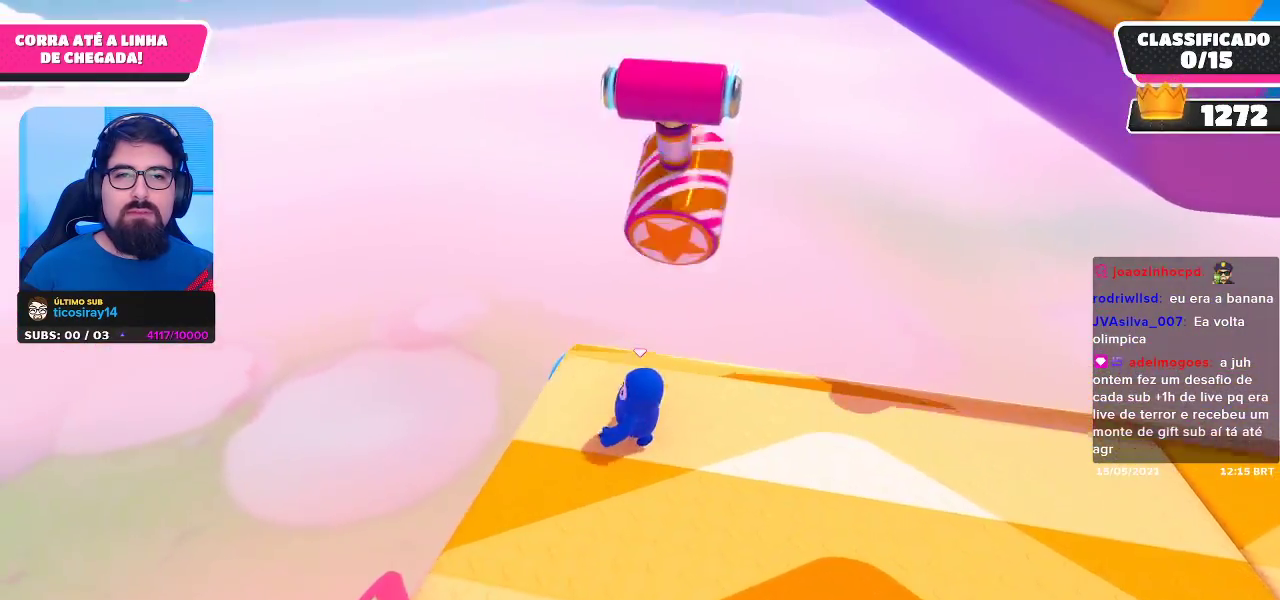
{"buttons": [], "left_stick": "center", "right_stick": "up-left", "events": [[17, "left_stick", "center"], [200, "A", "down"], [200, "left_stick", "right"], [267, "left_stick", "up"], [300, "A", "up"], [417, "left_stick", "center"], [467, "right_stick", "up-left"]]}
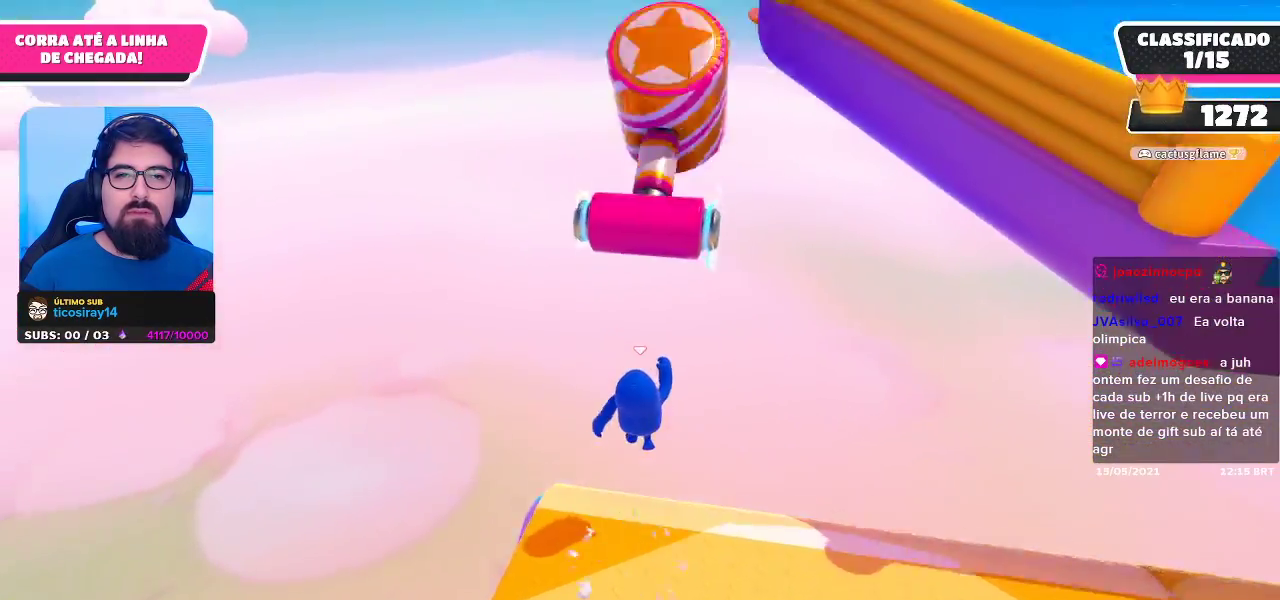
{"buttons": [], "left_stick": "up-left", "right_stick": "up-left", "events": [[17, "left_stick", "left"], [283, "left_stick", "up-left"]]}
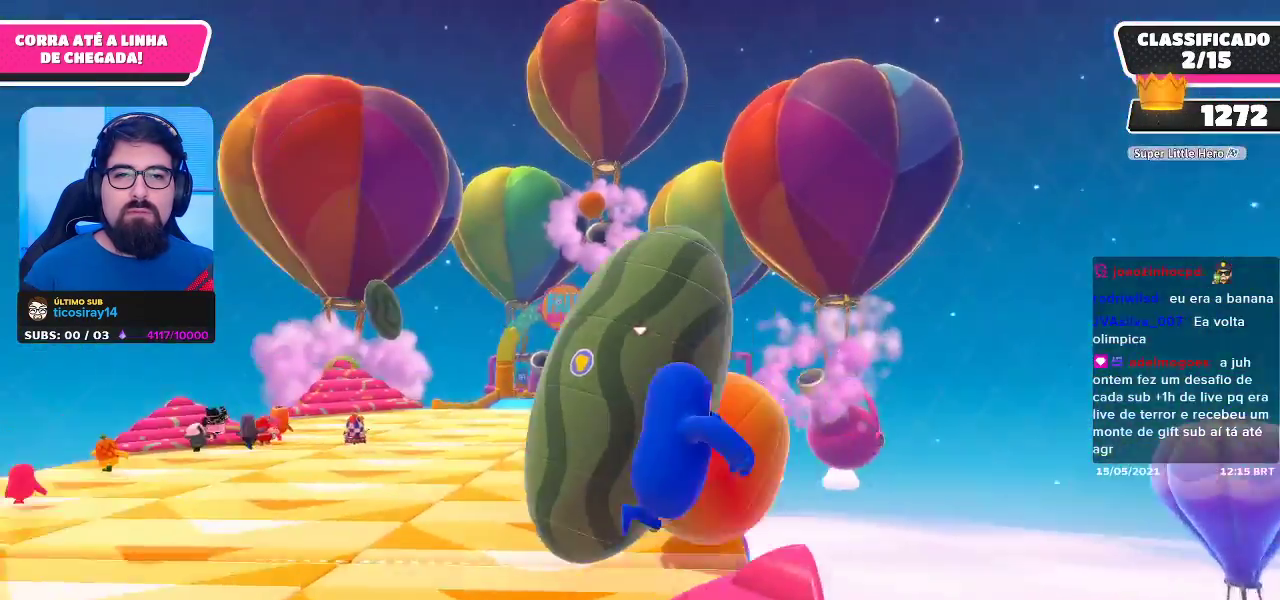
{"buttons": [], "left_stick": "up-right", "right_stick": "center", "events": [[167, "right_stick", "center"], [200, "left_stick", "up-right"]]}
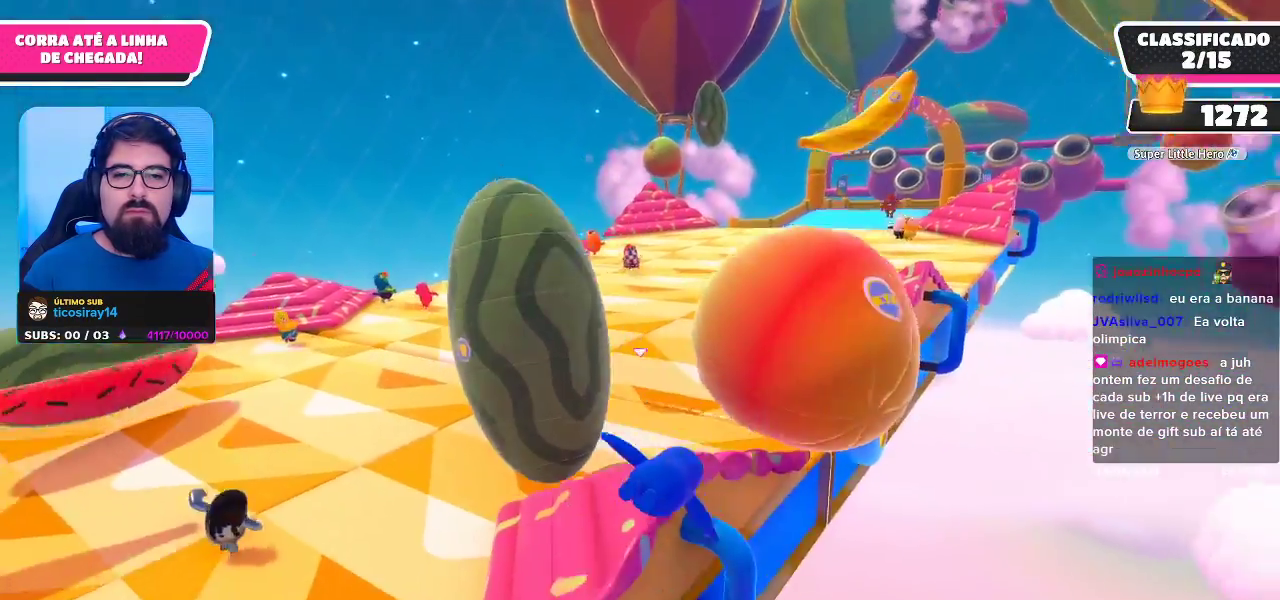
{"buttons": [], "left_stick": "center", "right_stick": "center", "events": [[67, "left_stick", "up"], [233, "left_stick", "up-left"], [333, "left_stick", "center"]]}
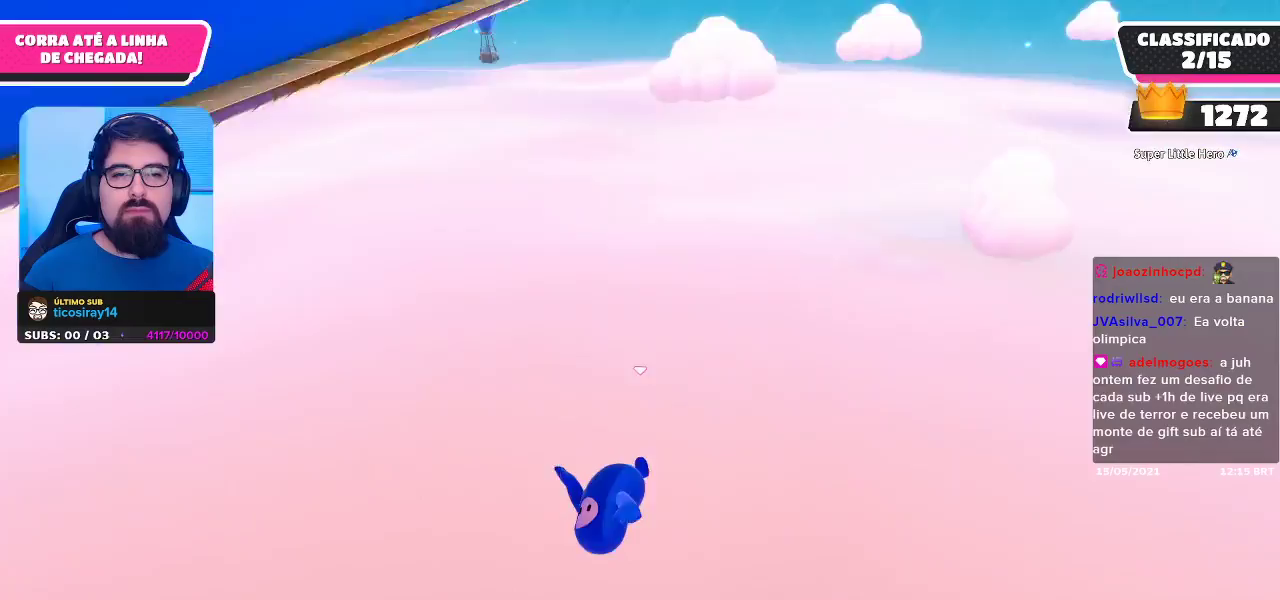
{"buttons": [], "left_stick": "up-right", "right_stick": "center", "events": [[133, "left_stick", "up-right"]]}
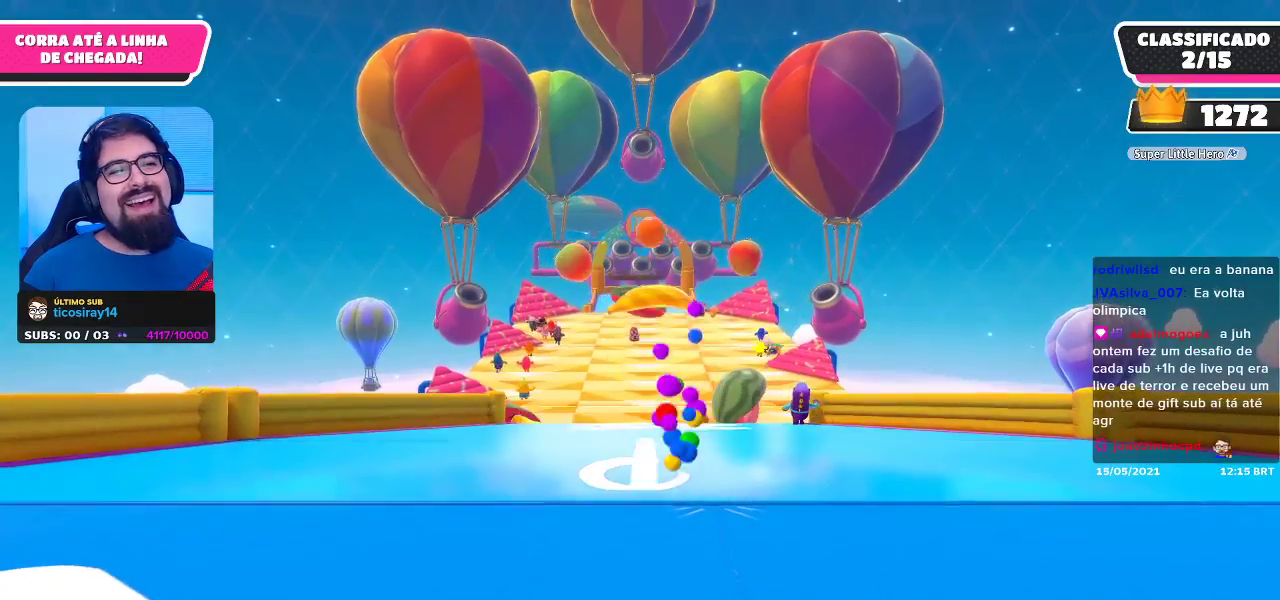
{"buttons": [], "left_stick": "up-right", "right_stick": "center", "events": [[233, "right_stick", "down"], [433, "right_stick", "center"]]}